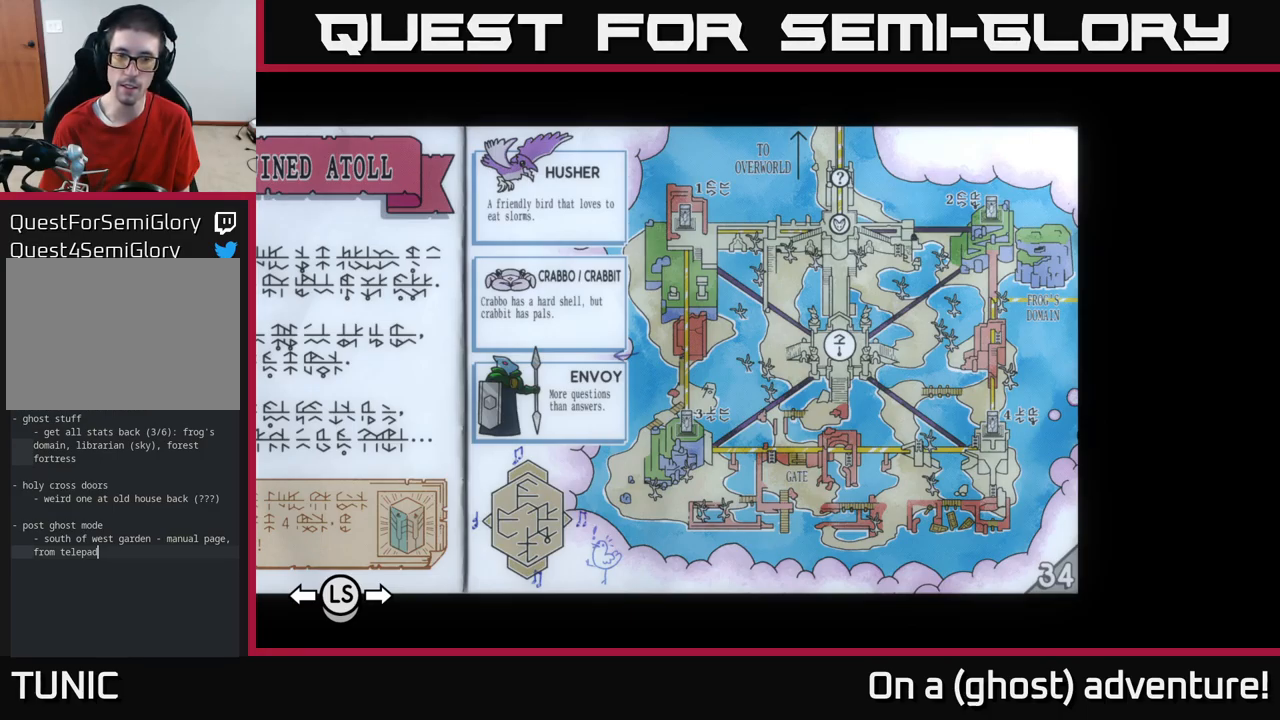
Gameplay with a controller (Xbox layout); each line is a JSON object with the inputs held at the frame after it. "events" lists button and stick changes between this image and that frame as [ms after this image, input, new state], when the widget could be followed in between.
{"buttons": [], "left_stick": "center", "right_stick": "center", "events": [[350, "DPAD_LEFT", "down"], [450, "DPAD_LEFT", "up"]]}
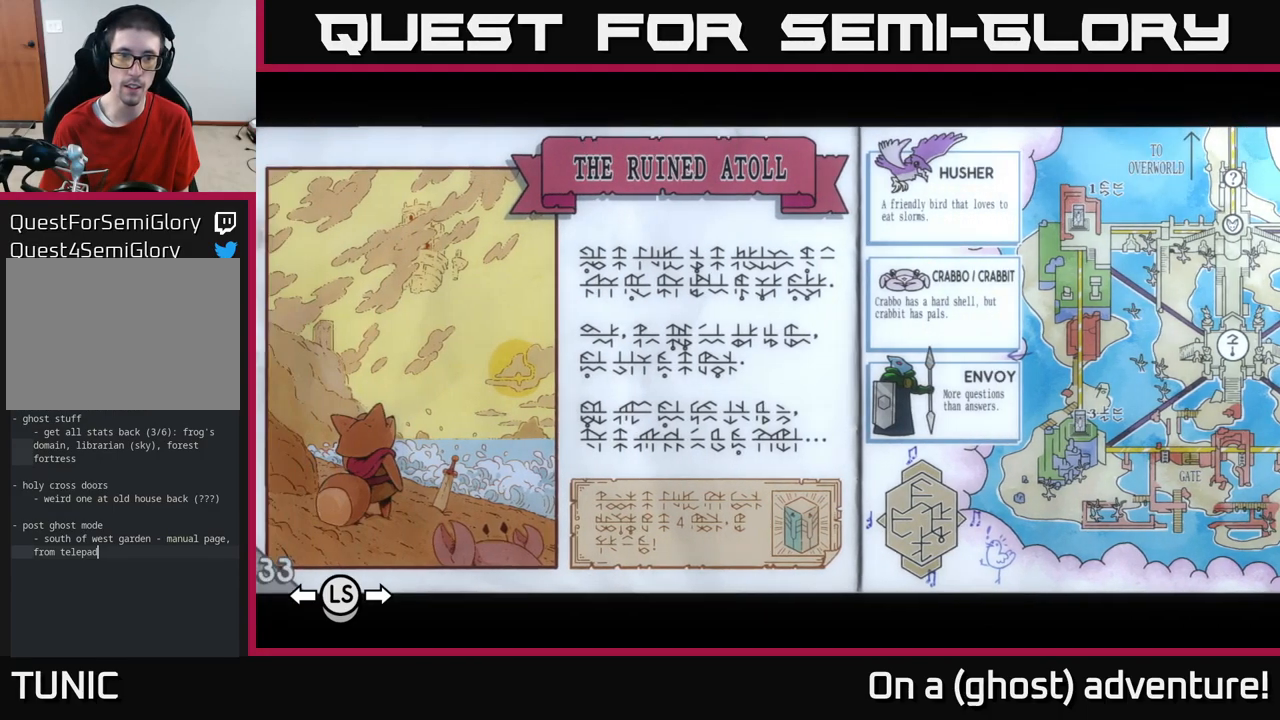
{"buttons": [], "left_stick": "center", "right_stick": "center", "events": [[383, "DPAD_LEFT", "down"], [500, "DPAD_LEFT", "up"]]}
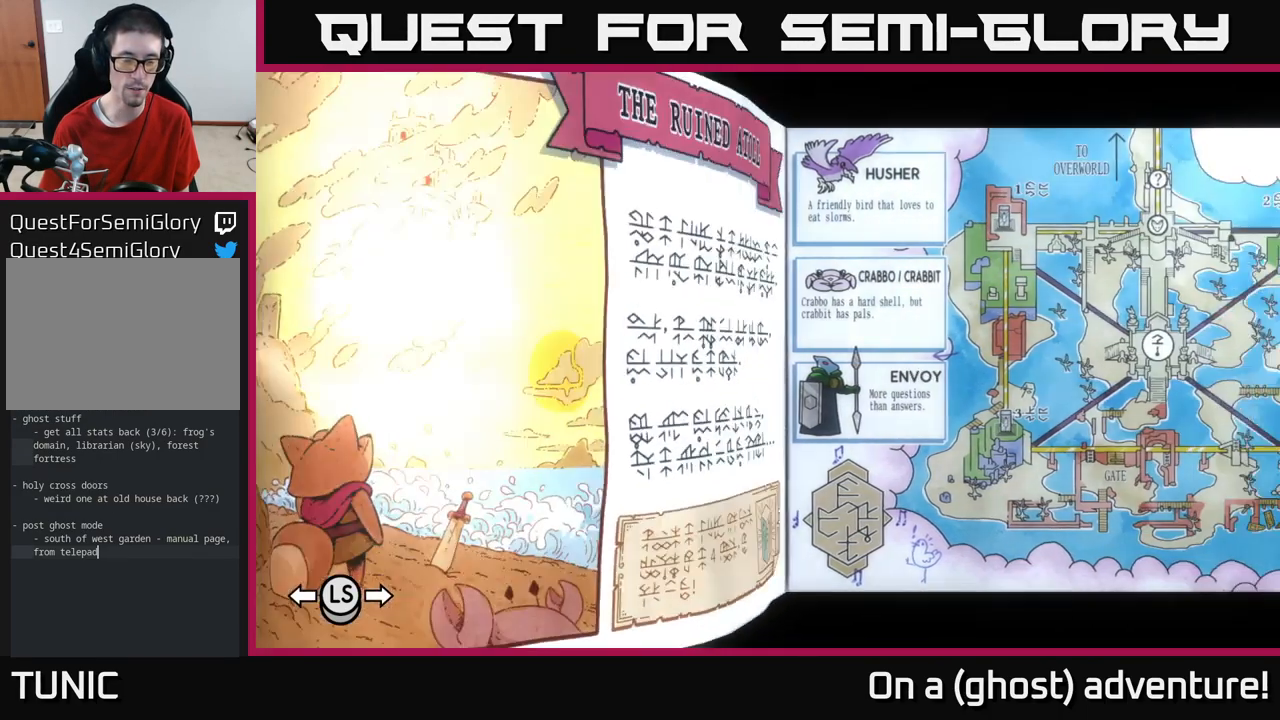
{"buttons": ["DPAD_LEFT"], "left_stick": "center", "right_stick": "center", "events": [[500, "DPAD_LEFT", "down"]]}
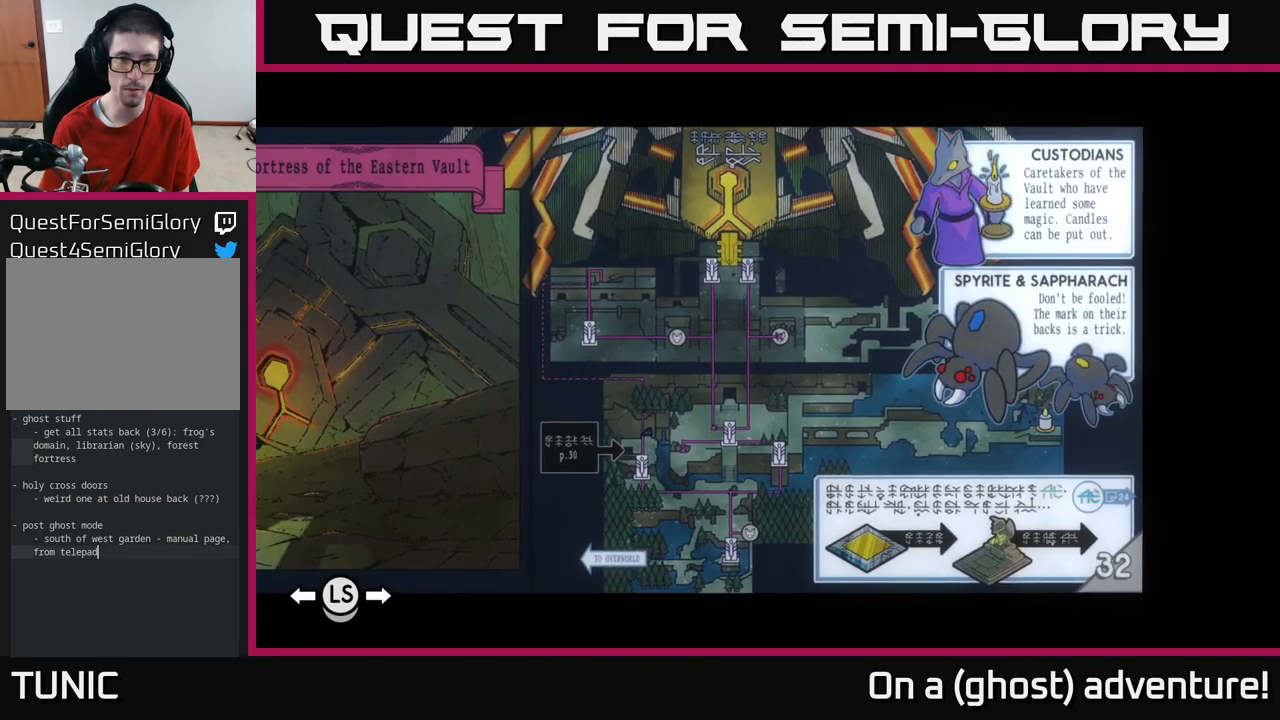
{"buttons": [], "left_stick": "center", "right_stick": "center", "events": [[100, "DPAD_LEFT", "up"], [350, "DPAD_RIGHT", "down"], [467, "DPAD_RIGHT", "up"]]}